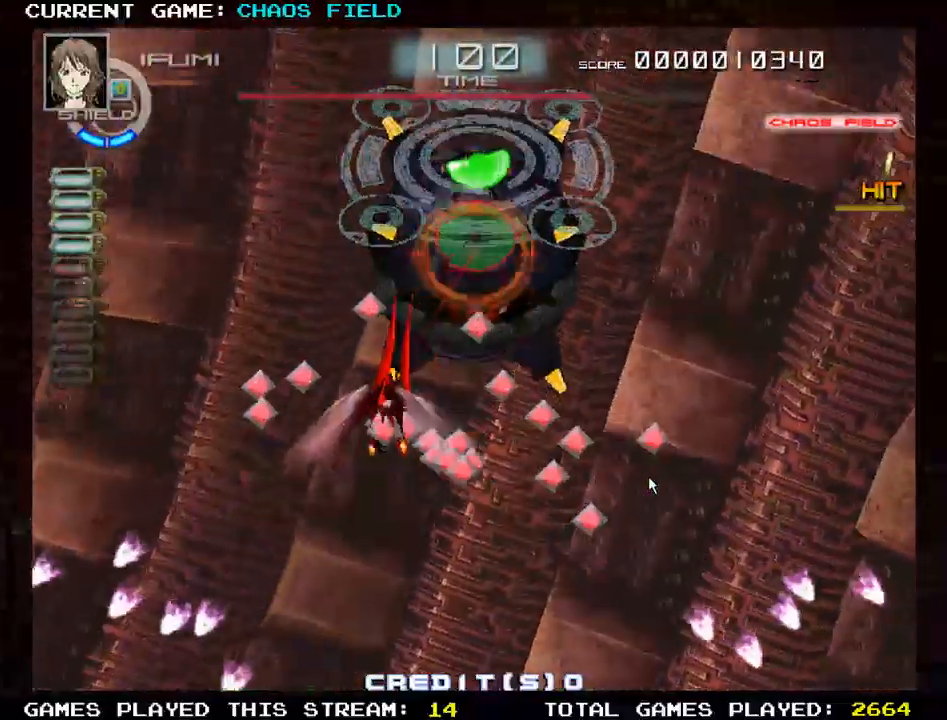
Gameplay with a controller (arcade stick); each line is a JSON object with the inputs held at the frame after it. "events" lists button and stick changes between this image and that frame as [ms after this image, input, new state], when the widget could be followed in between. Not read: L3 R3.
{"buttons": ["TRIANGLE", "R1"], "left_stick": "down-left", "events": [[334, "left_stick", "down"], [450, "left_stick", "down-left"]]}
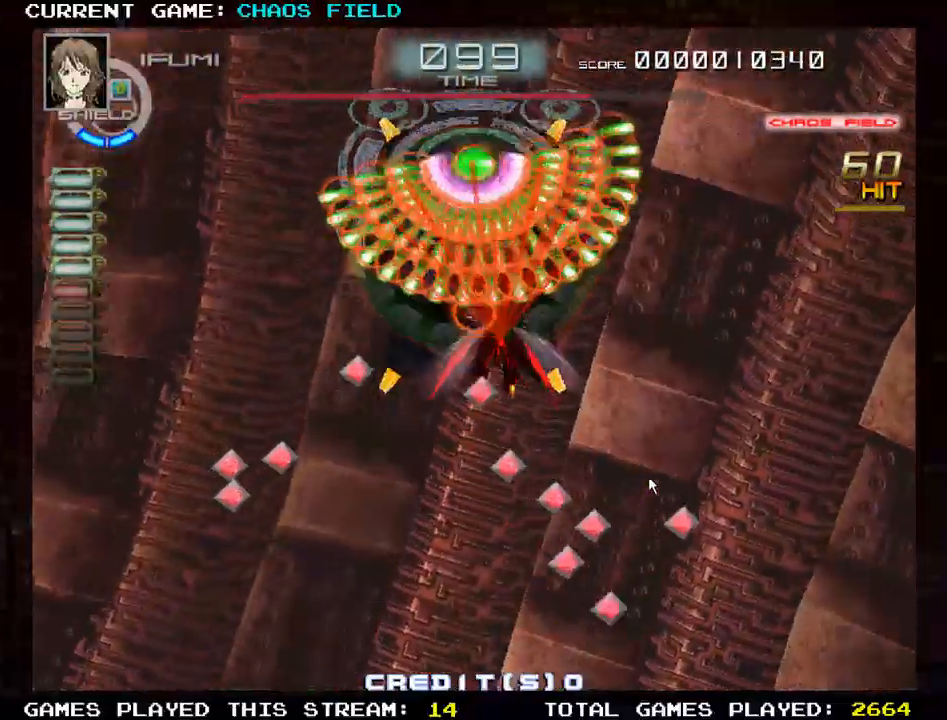
{"buttons": [], "left_stick": "down-right", "events": [[116, "TRIANGLE", "up"], [133, "R1", "up"], [133, "SQUARE", "down"], [300, "SQUARE", "up"], [316, "left_stick", "down-right"]]}
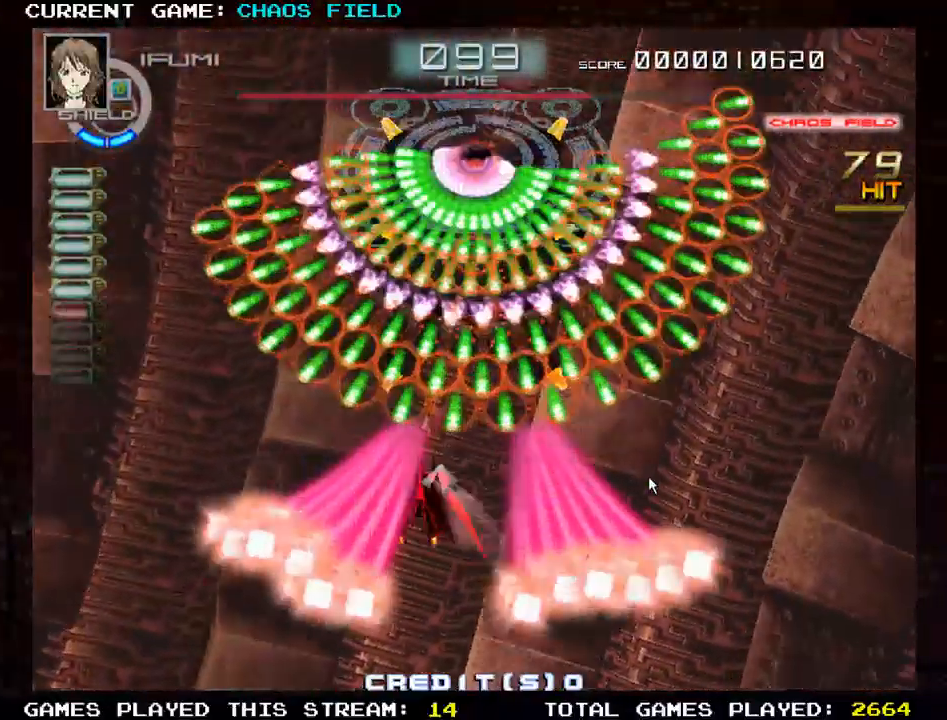
{"buttons": ["R1"], "left_stick": "center", "events": [[33, "left_stick", "down"], [150, "SQUARE", "down"], [384, "left_stick", "center"], [400, "SQUARE", "up"], [484, "R1", "down"]]}
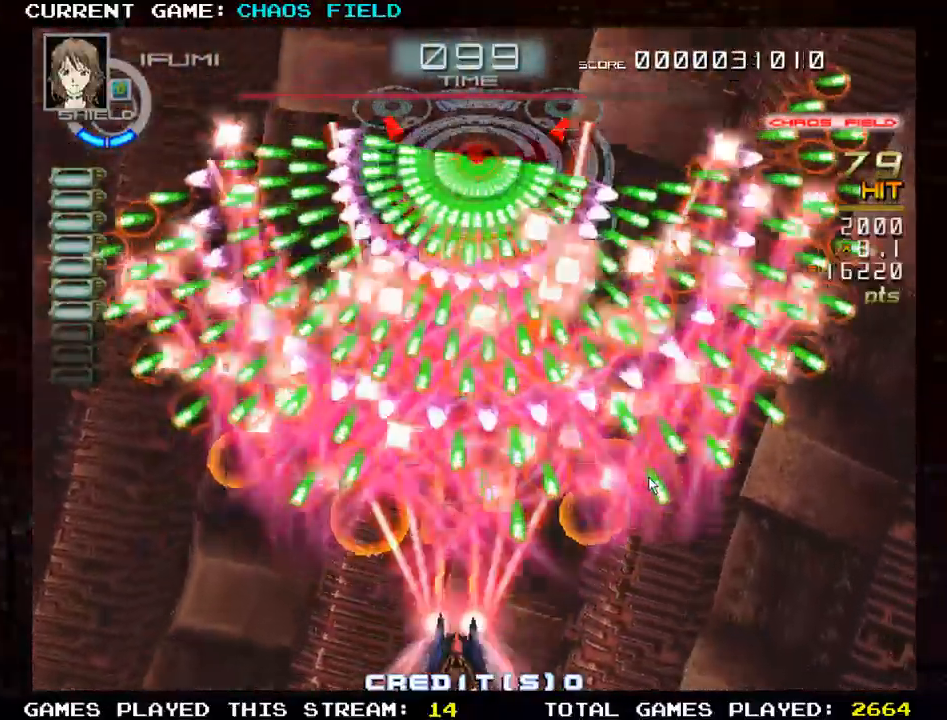
{"buttons": [], "left_stick": "center", "events": [[50, "R1", "up"], [133, "R1", "down"], [233, "R1", "up"], [283, "R1", "down"], [400, "R1", "up"]]}
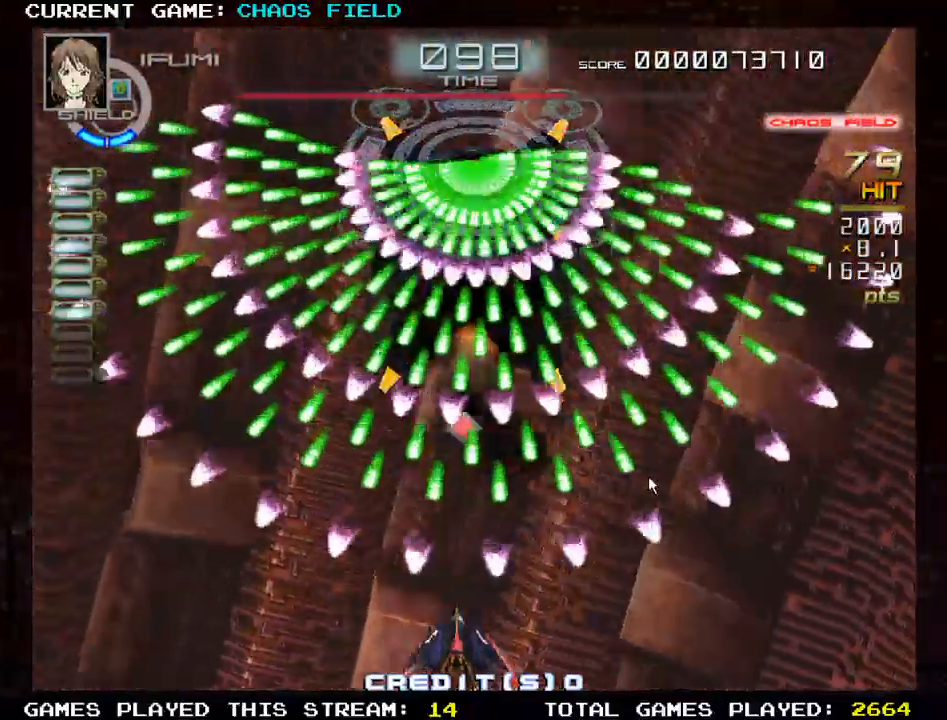
{"buttons": [], "left_stick": "center", "events": [[83, "SQUARE", "down"], [484, "SQUARE", "up"]]}
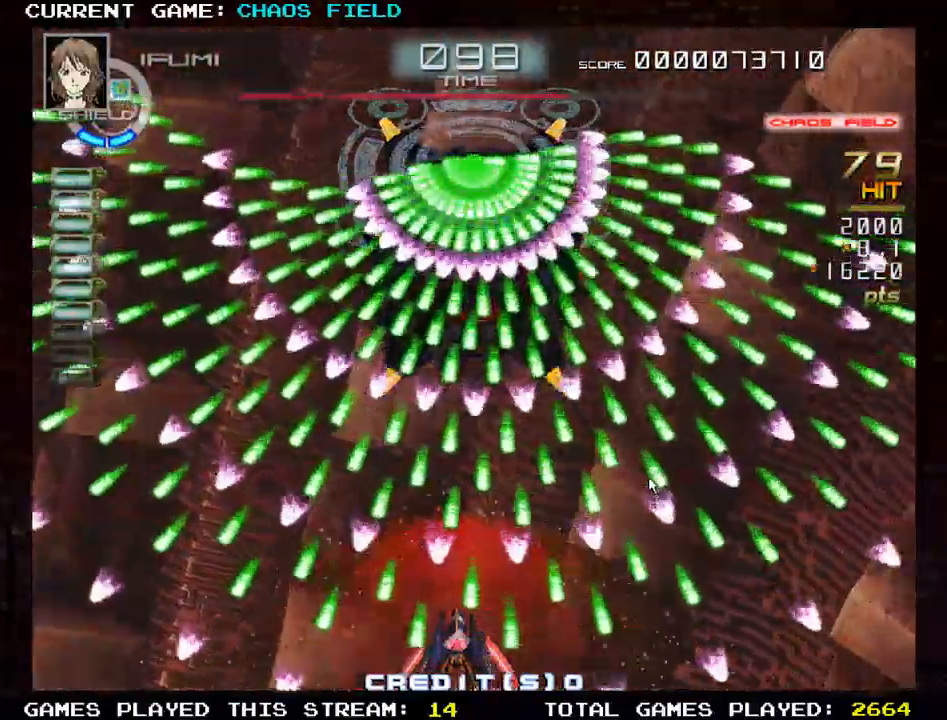
{"buttons": ["SQUARE"], "left_stick": "up", "events": [[50, "SQUARE", "down"], [116, "SQUARE", "up"], [216, "SQUARE", "down"], [300, "SQUARE", "up"], [383, "SQUARE", "down"], [483, "left_stick", "up"]]}
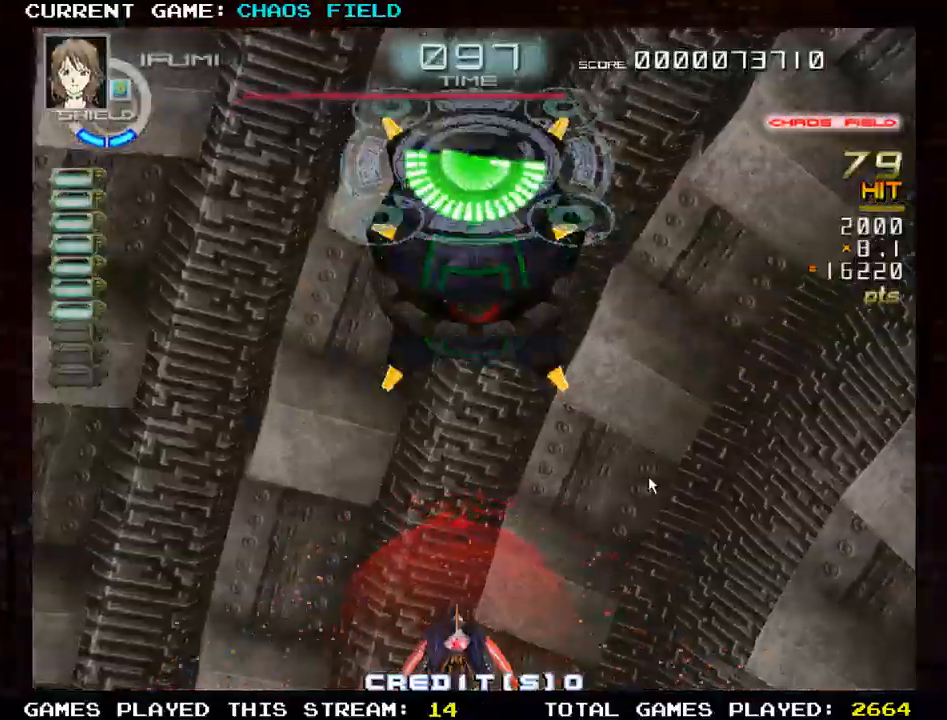
{"buttons": ["SQUARE"], "left_stick": "up", "events": []}
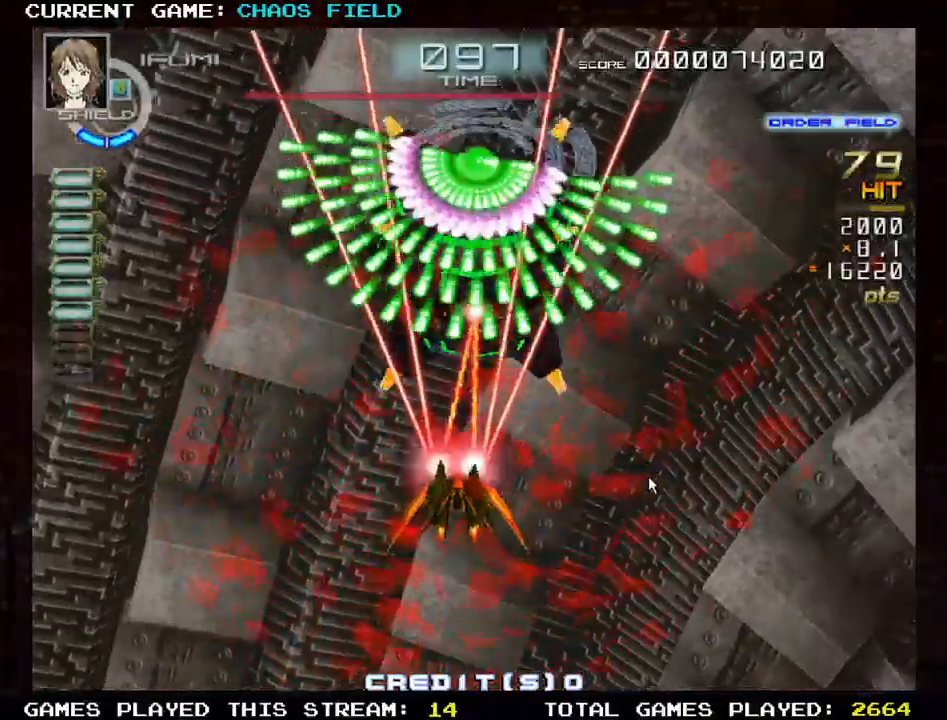
{"buttons": ["SQUARE"], "left_stick": "down", "events": [[17, "left_stick", "center"], [117, "left_stick", "down"]]}